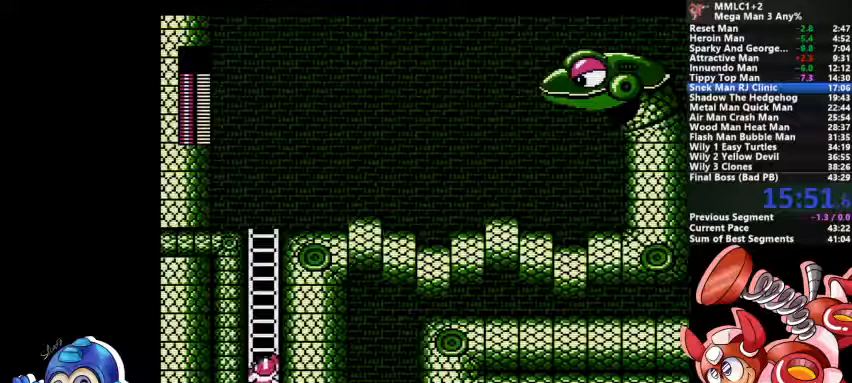
Gameplay with a controller (PlayStation layout); each line is a JSON object with the inputs held at the frame after it (dt_ms = milliseconds from this image to that frame). "events" lists button and stick changes between this image and that frame as [ms after this image, input, new state], when the widget could be followed in between. Not read: DPAD_LEFT DPAD_RIGHT DPAD_UP L1 L2 L3 R3 SELECT START.
{"dt_ms": 1000, "buttons": [], "events": [[767, "SQUARE", "down"], [867, "SQUARE", "up"]]}
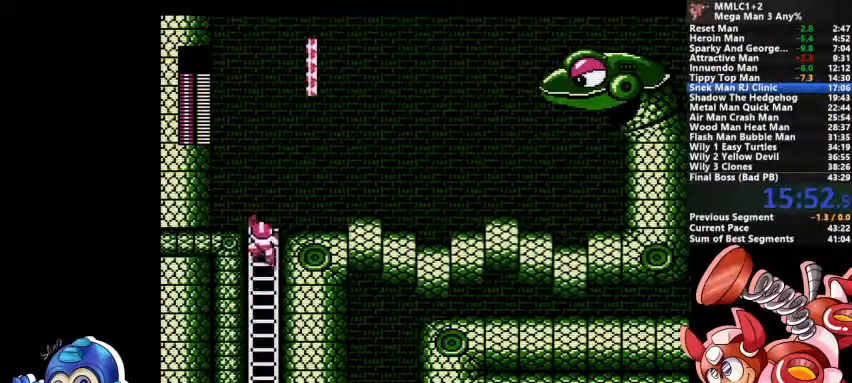
{"dt_ms": 500, "buttons": [], "events": [[233, "CROSS", "down"], [333, "CROSS", "up"]]}
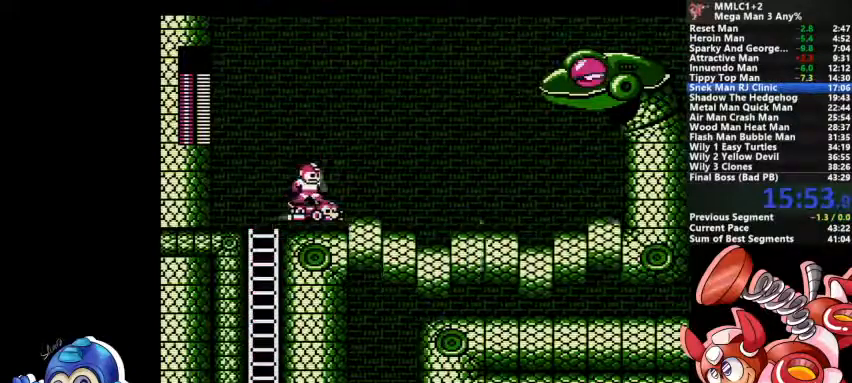
{"dt_ms": 1000, "buttons": ["CROSS"], "events": [[667, "CROSS", "down"]]}
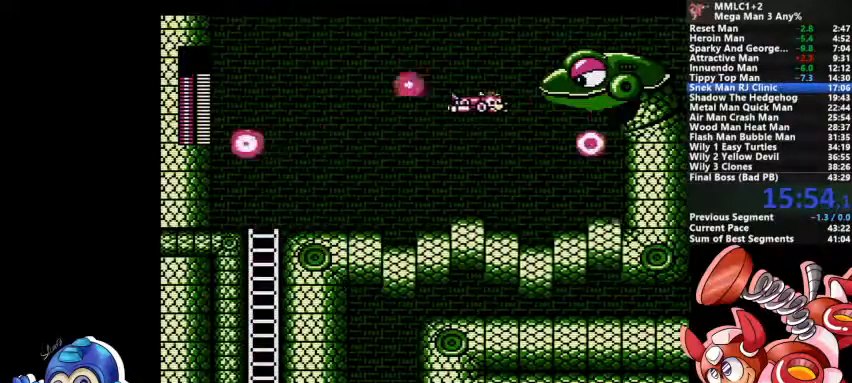
{"dt_ms": 500, "buttons": ["CROSS"], "events": [[267, "CROSS", "up"], [500, "CROSS", "down"]]}
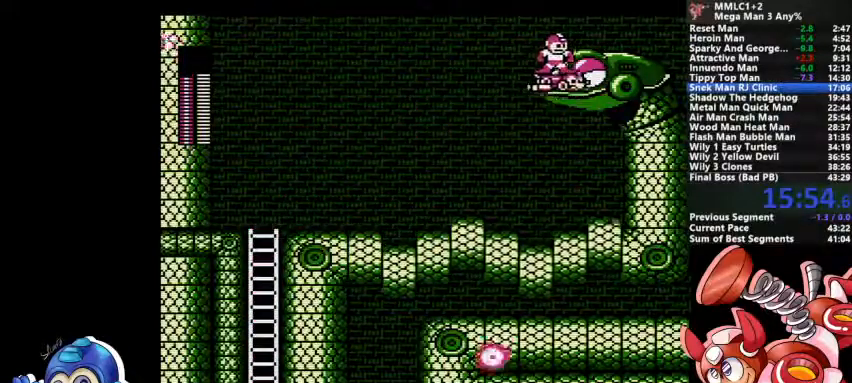
{"dt_ms": 500, "buttons": ["CROSS"], "events": []}
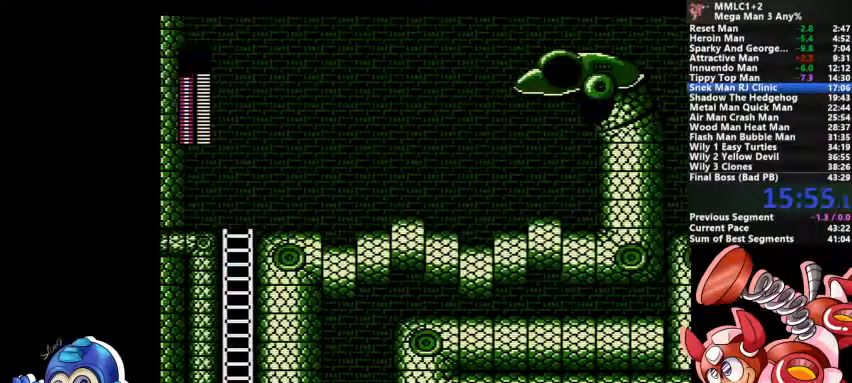
{"dt_ms": 500, "buttons": ["CROSS"], "events": []}
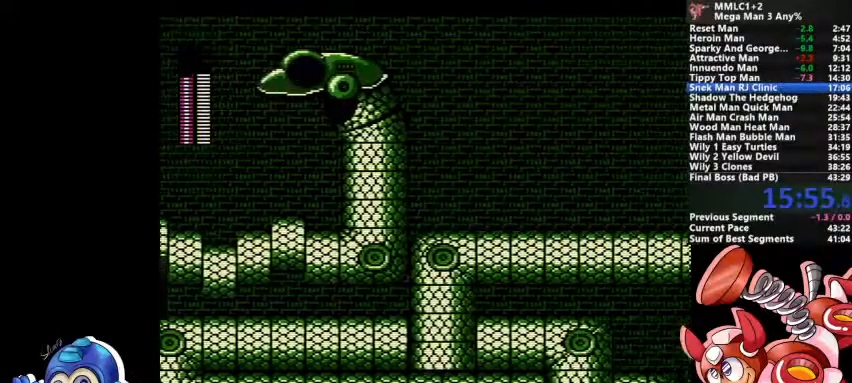
{"dt_ms": 500, "buttons": [], "events": [[67, "CROSS", "up"]]}
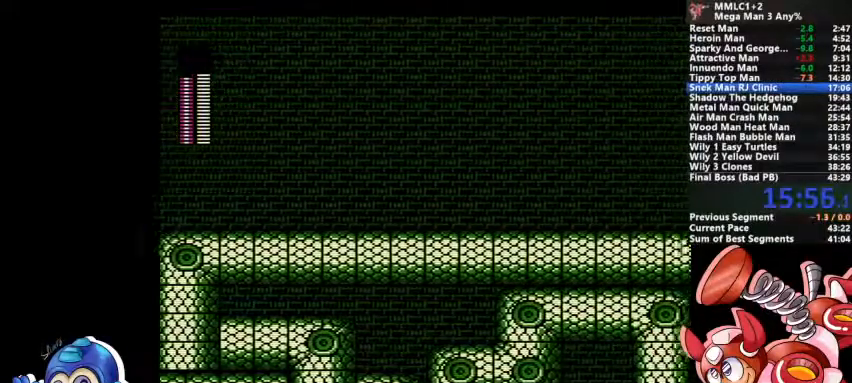
{"dt_ms": 500, "buttons": [], "events": []}
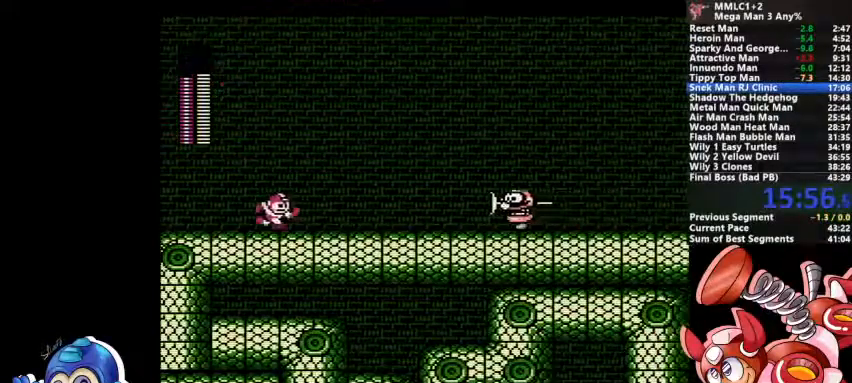
{"dt_ms": 500, "buttons": ["CROSS", "DPAD_DOWN"], "events": [[200, "DPAD_DOWN", "down"], [367, "CROSS", "down"]]}
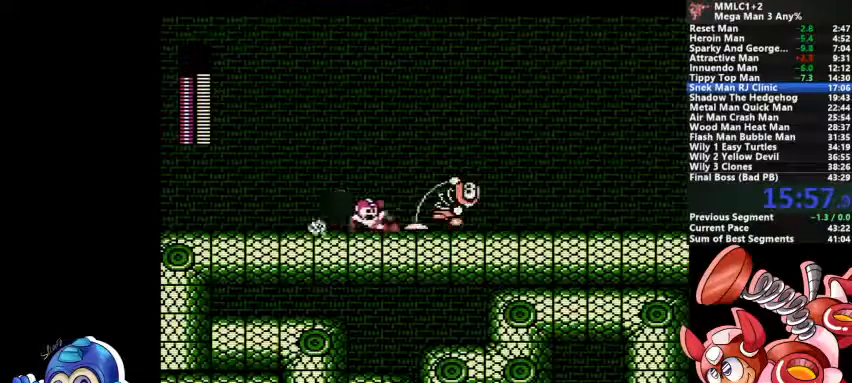
{"dt_ms": 500, "buttons": ["CROSS", "DPAD_DOWN"]}
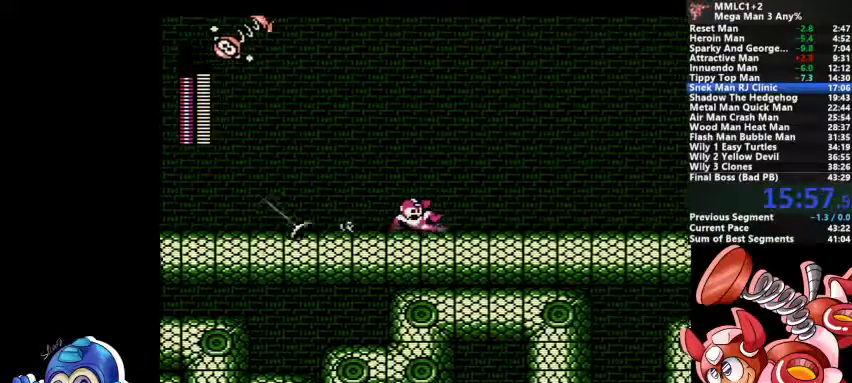
{"dt_ms": 500, "buttons": ["CROSS", "DPAD_DOWN"]}
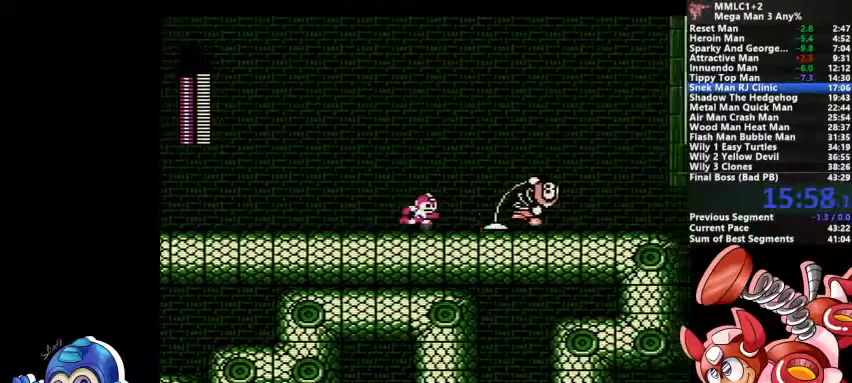
{"dt_ms": 500, "buttons": ["SQUARE"], "events": [[233, "CROSS", "up"], [300, "DPAD_DOWN", "up"], [333, "SQUARE", "down"], [400, "SQUARE", "up"], [500, "SQUARE", "down"]]}
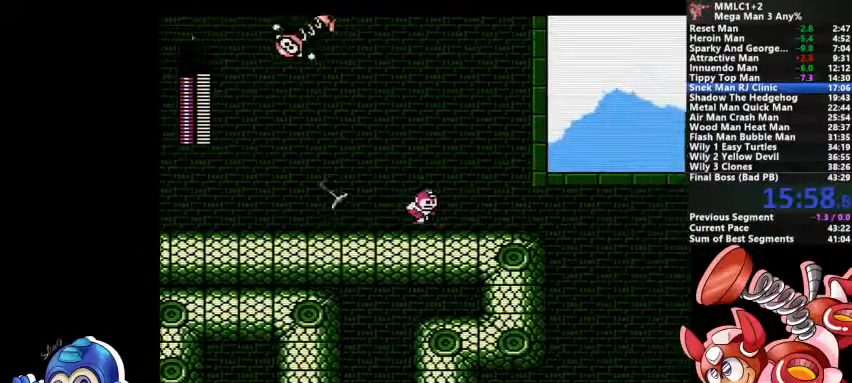
{"dt_ms": 500, "buttons": [], "events": [[67, "SQUARE", "up"], [267, "CROSS", "down"], [433, "CROSS", "up"]]}
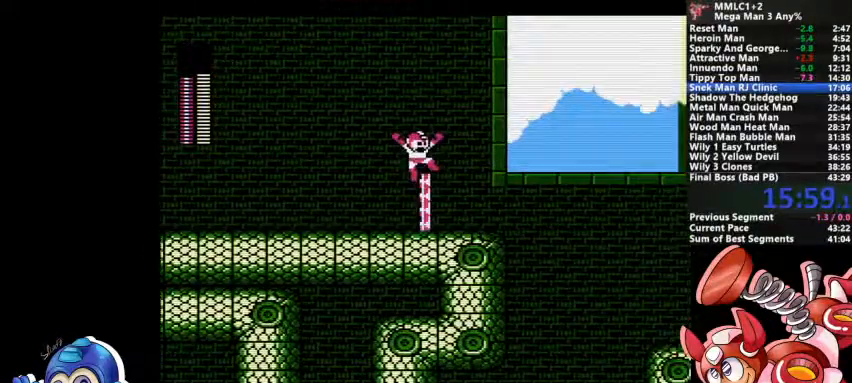
{"dt_ms": 500, "buttons": [], "events": []}
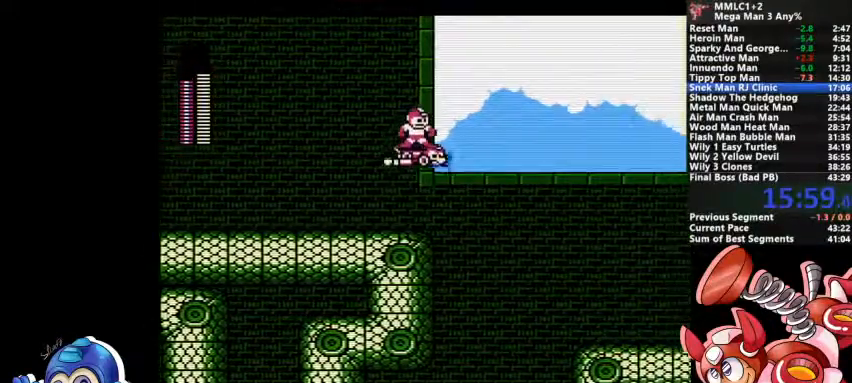
{"dt_ms": 500, "buttons": []}
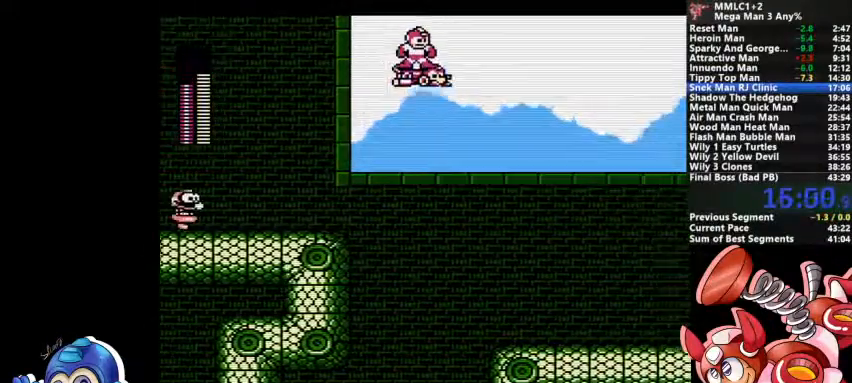
{"dt_ms": 500, "buttons": ["CROSS"], "events": [[233, "CROSS", "down"]]}
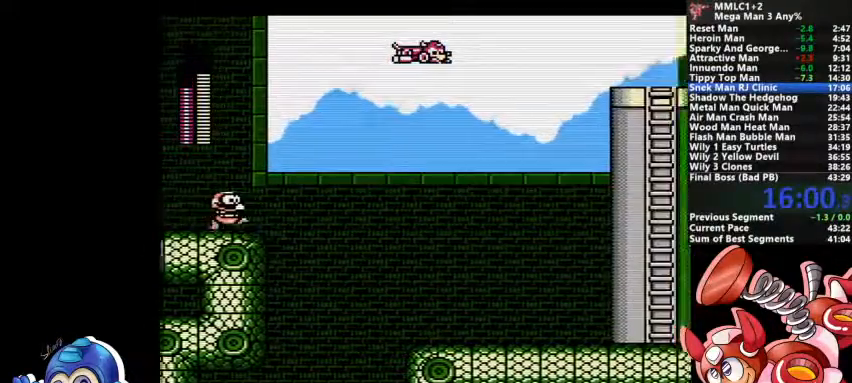
{"dt_ms": 500, "buttons": ["CROSS"], "events": [[233, "CROSS", "up"], [367, "CROSS", "down"]]}
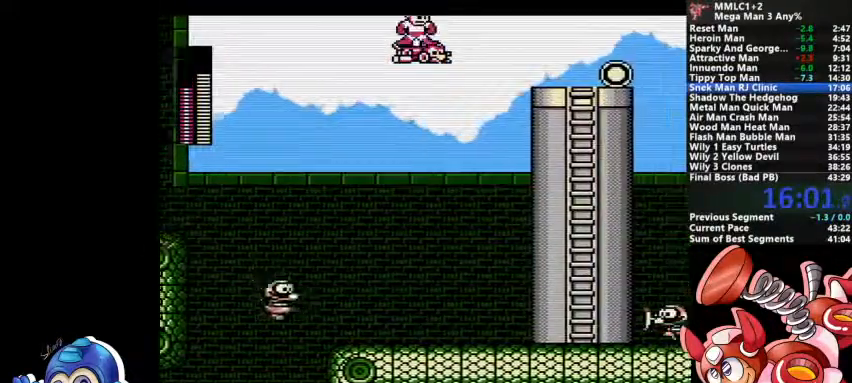
{"dt_ms": 500, "buttons": ["CROSS"], "events": []}
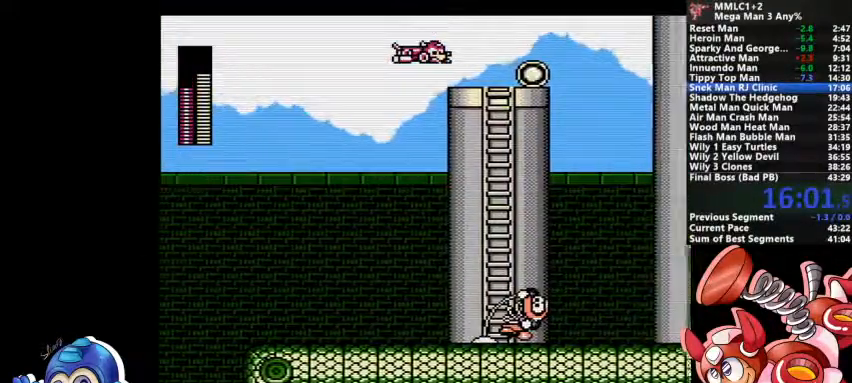
{"dt_ms": 500, "buttons": ["CROSS"]}
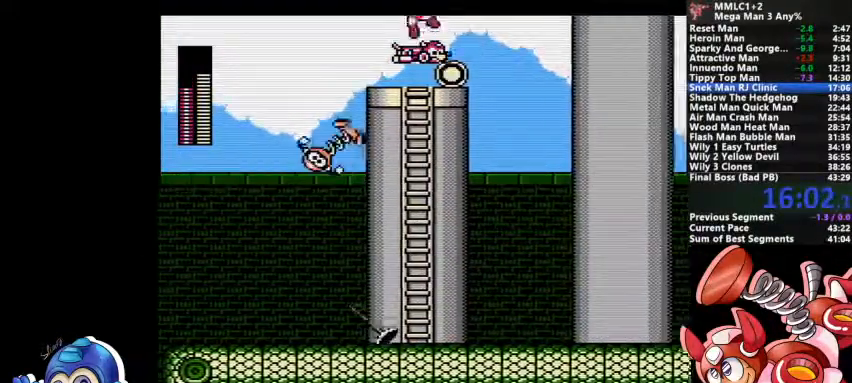
{"dt_ms": 500, "buttons": ["CROSS"], "events": []}
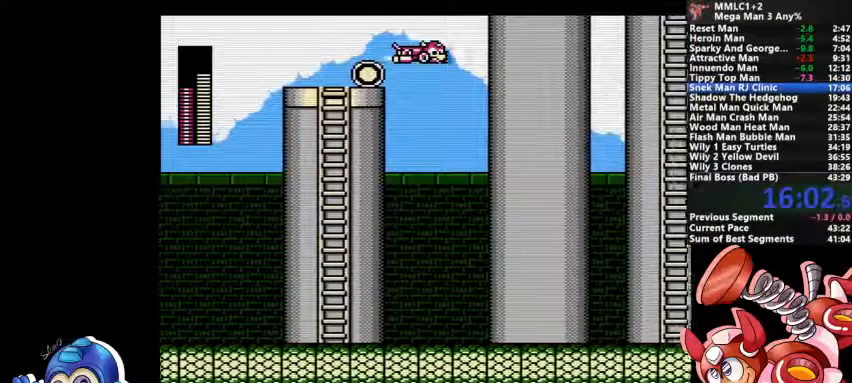
{"dt_ms": 500, "buttons": ["CROSS"], "events": [[33, "CROSS", "up"], [200, "CROSS", "down"]]}
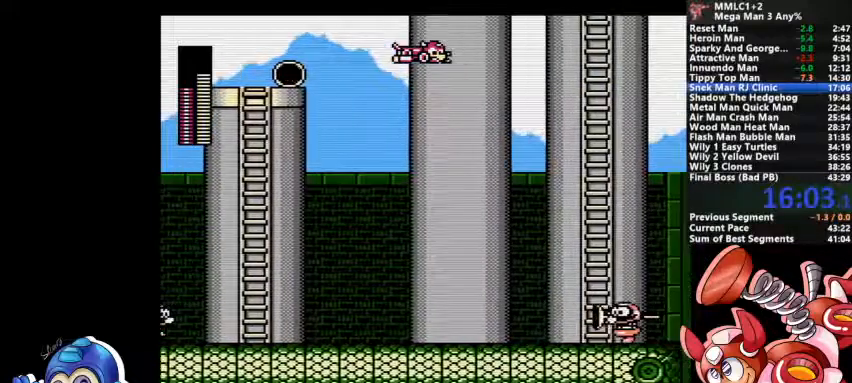
{"dt_ms": 500, "buttons": [], "events": [[367, "CROSS", "up"]]}
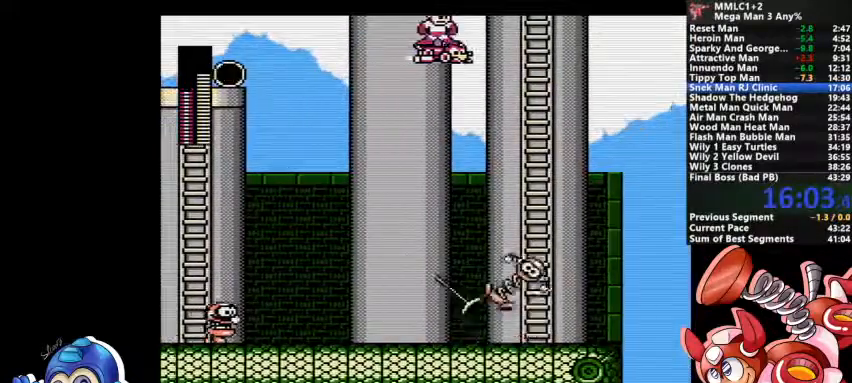
{"dt_ms": 500, "buttons": ["CROSS"], "events": [[33, "CROSS", "down"]]}
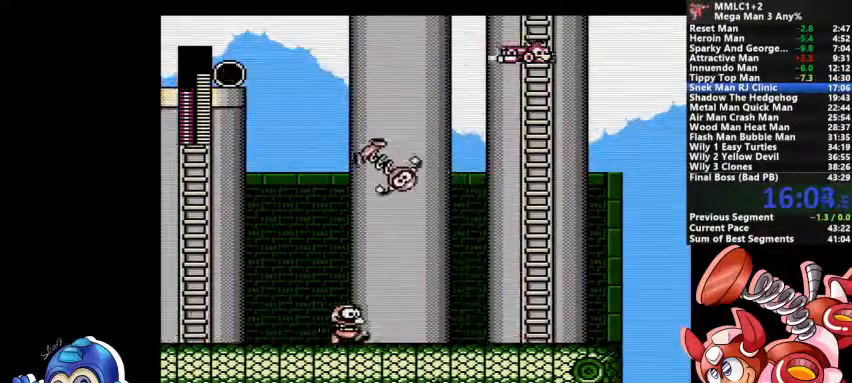
{"dt_ms": 500, "buttons": [], "events": [[33, "CROSS", "up"]]}
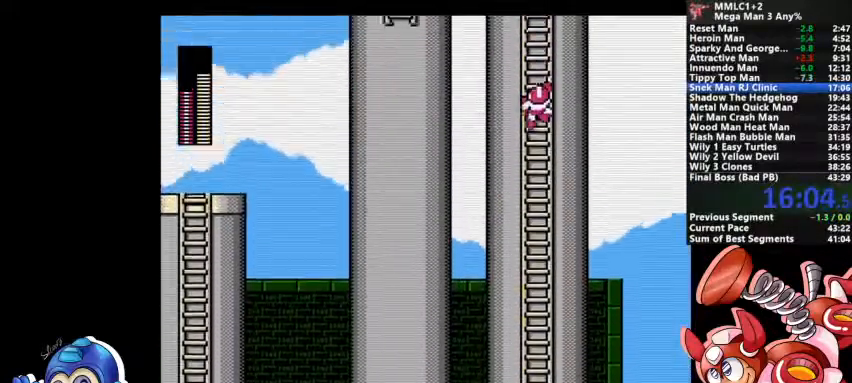
{"dt_ms": 500, "buttons": [], "events": []}
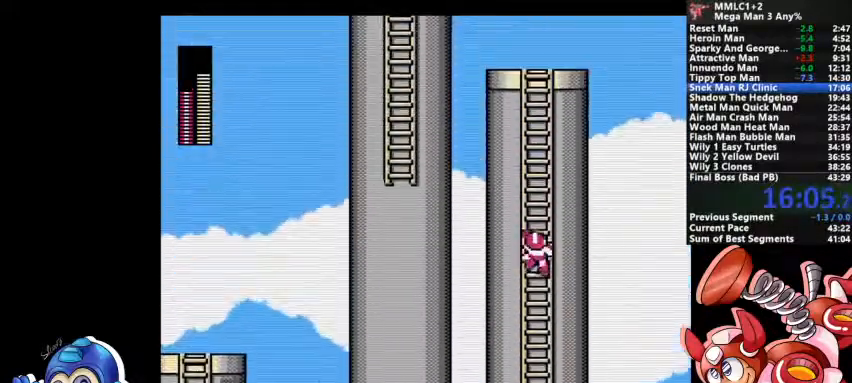
{"dt_ms": 500, "buttons": [], "events": []}
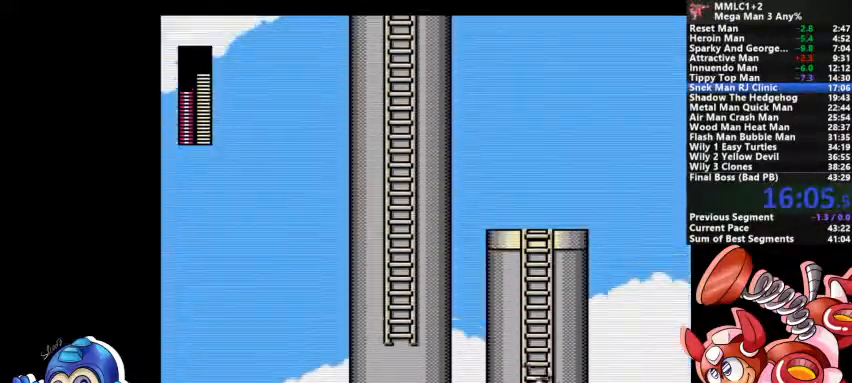
{"dt_ms": 500, "buttons": [], "events": []}
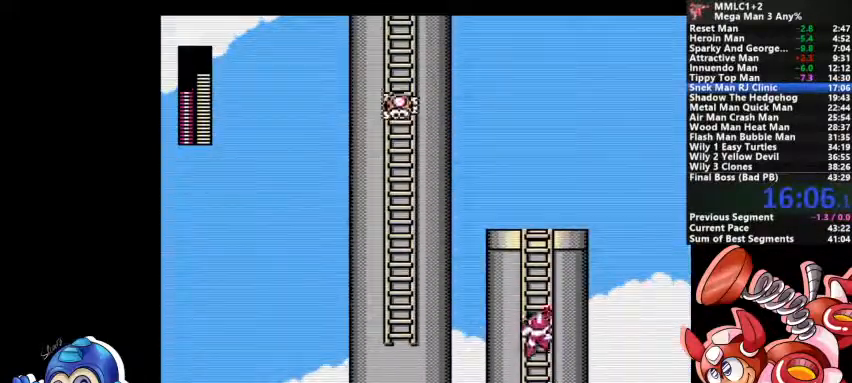
{"dt_ms": 500, "buttons": []}
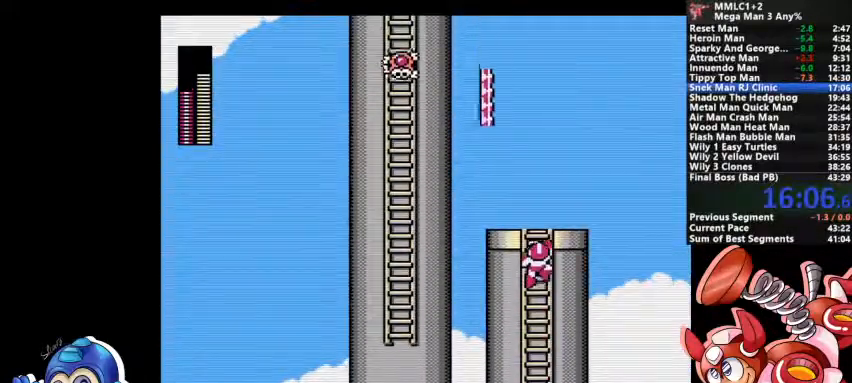
{"dt_ms": 500, "buttons": [], "events": [[333, "SQUARE", "down"], [433, "SQUARE", "up"]]}
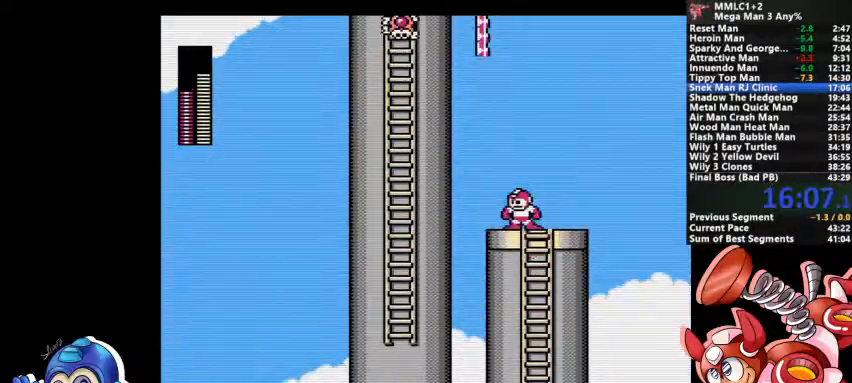
{"dt_ms": 500, "buttons": [], "events": [[300, "CROSS", "down"], [433, "CROSS", "up"]]}
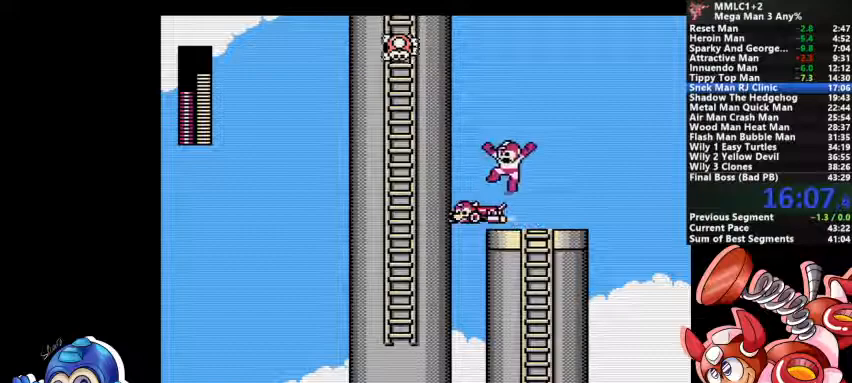
{"dt_ms": 500, "buttons": ["CROSS"], "events": [[467, "CROSS", "down"]]}